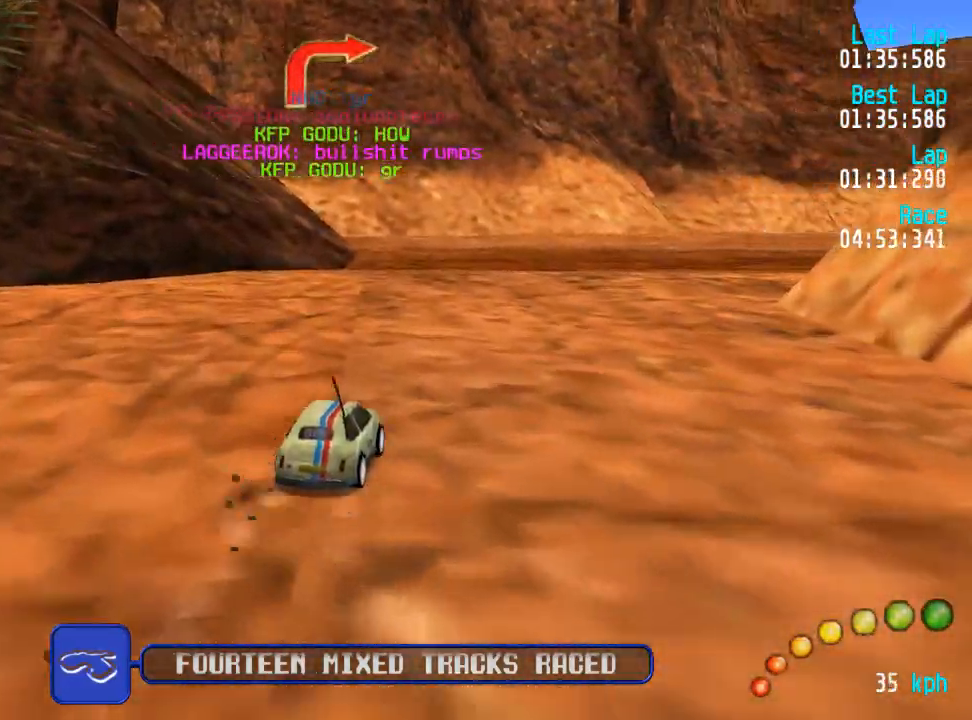
Gameplay with a controller (Xbox layout); each line is a JSON object with the inputs held at the frame after it. "events" lists button and stick changes between this image and that frame as [ms after this image, input, new state], when the widget could be followed in between. Not read: DPAD_RIGHT.
{"buttons": ["A", "DPAD_UP"], "left_stick": "center", "right_stick": "center", "events": [[50, "DPAD_DOWN", "down"], [67, "DPAD_UP", "down"], [167, "DPAD_DOWN", "up"], [167, "DPAD_UP", "up"], [233, "DPAD_DOWN", "down"], [250, "DPAD_UP", "down"], [350, "DPAD_DOWN", "up"], [367, "DPAD_UP", "up"], [417, "DPAD_DOWN", "down"], [417, "DPAD_UP", "down"], [500, "DPAD_DOWN", "up"]]}
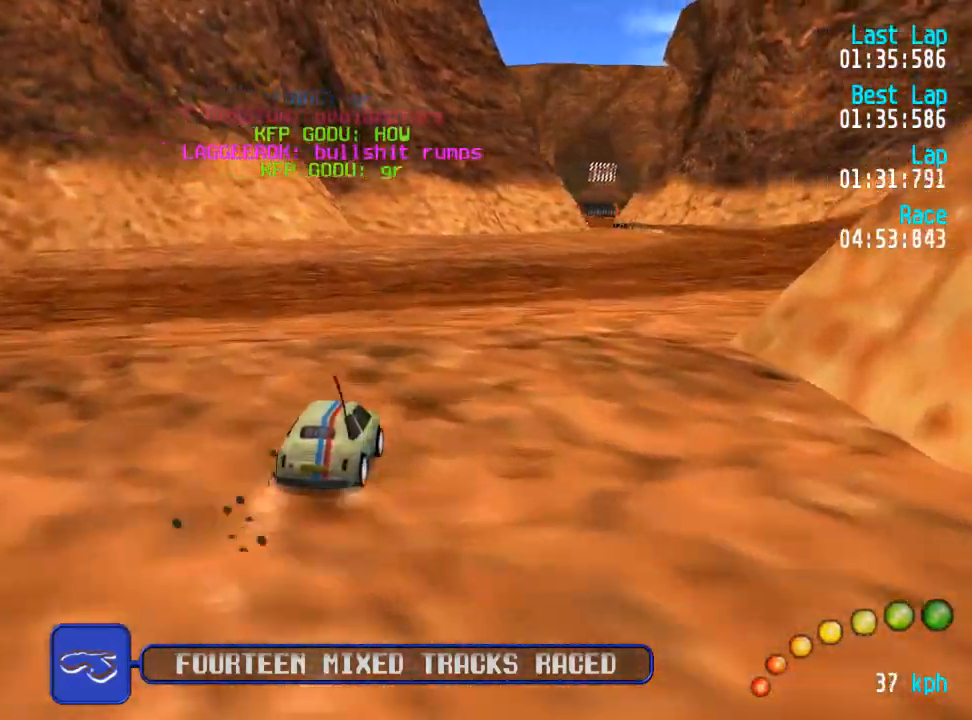
{"buttons": ["A"], "left_stick": "center", "right_stick": "center", "events": [[17, "DPAD_UP", "up"], [100, "DPAD_DOWN", "down"], [100, "DPAD_UP", "down"], [167, "DPAD_DOWN", "up"], [167, "DPAD_UP", "up"]]}
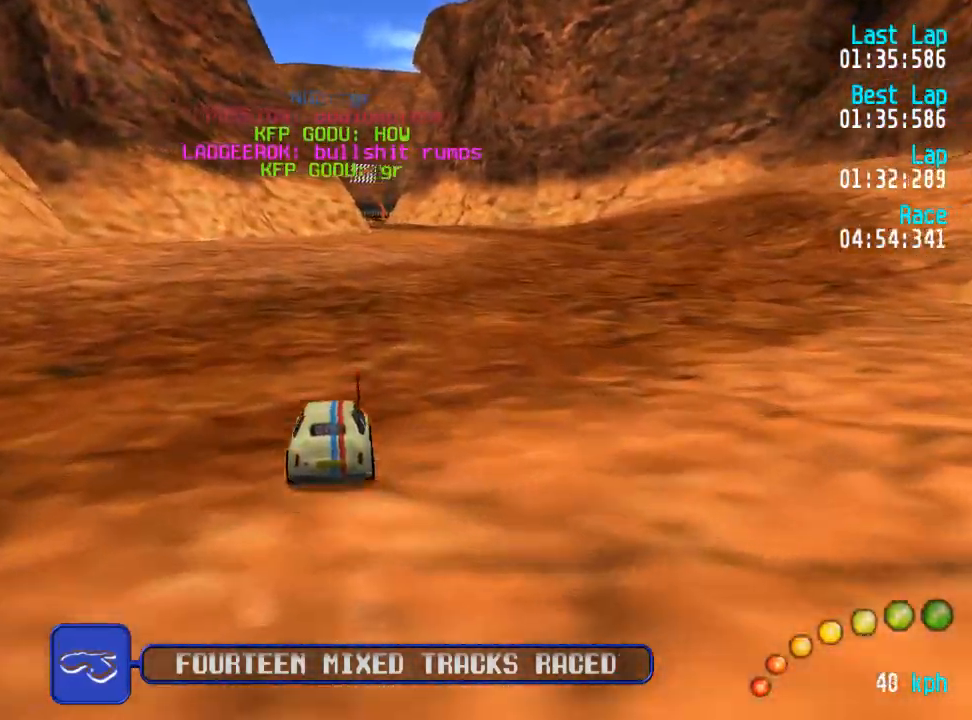
{"buttons": ["A"], "left_stick": "center", "right_stick": "center", "events": []}
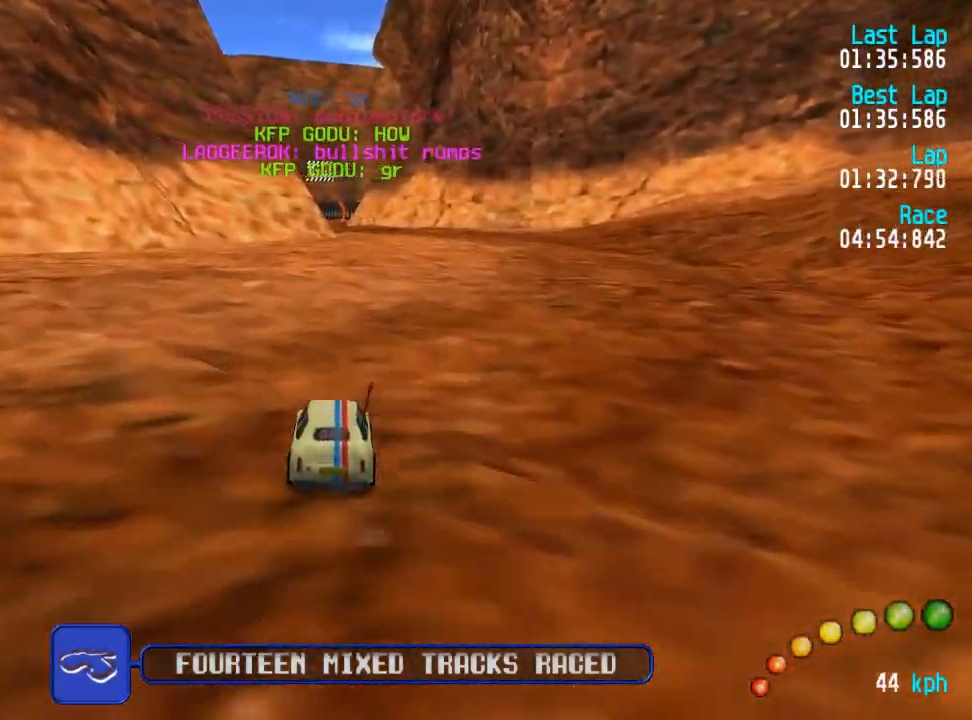
{"buttons": ["A"], "left_stick": "center", "right_stick": "center", "events": [[83, "DPAD_DOWN", "down"], [117, "DPAD_DOWN", "up"]]}
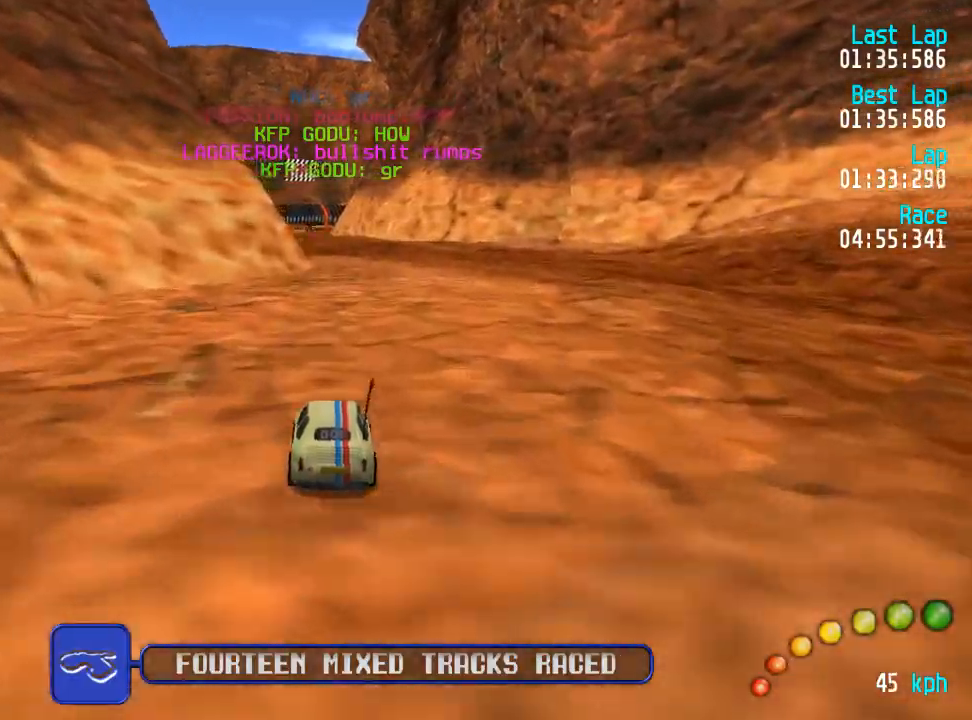
{"buttons": ["A"], "left_stick": "center", "right_stick": "center", "events": [[317, "DPAD_DOWN", "down"], [350, "DPAD_DOWN", "up"]]}
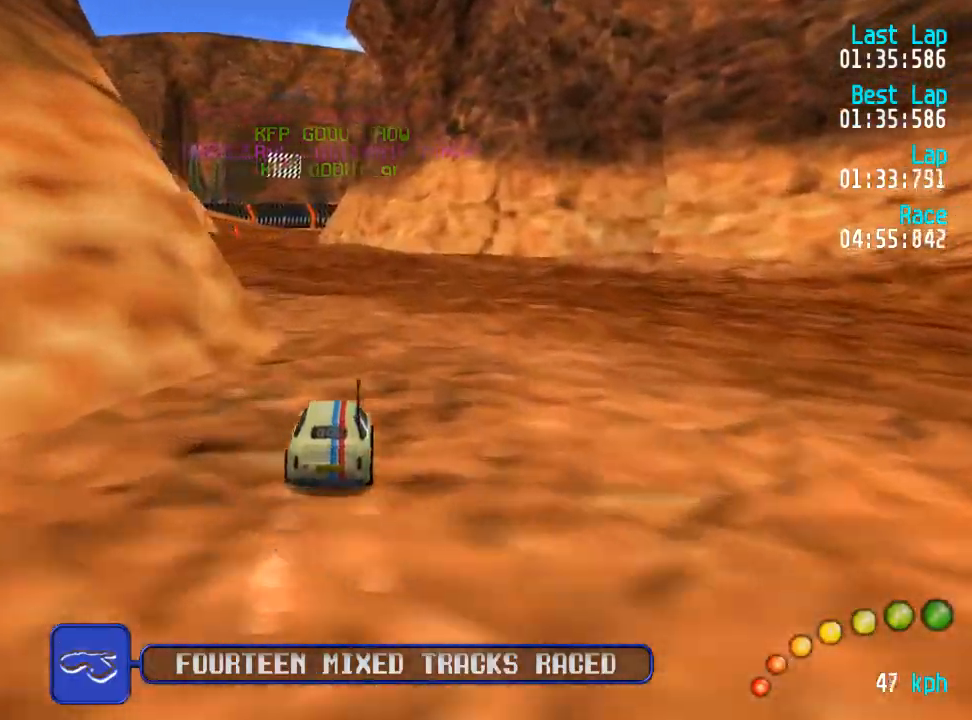
{"buttons": ["A"], "left_stick": "center", "right_stick": "center", "events": [[117, "DPAD_LEFT", "down"], [117, "DPAD_UP", "down"], [167, "DPAD_UP", "up"], [183, "DPAD_LEFT", "up"]]}
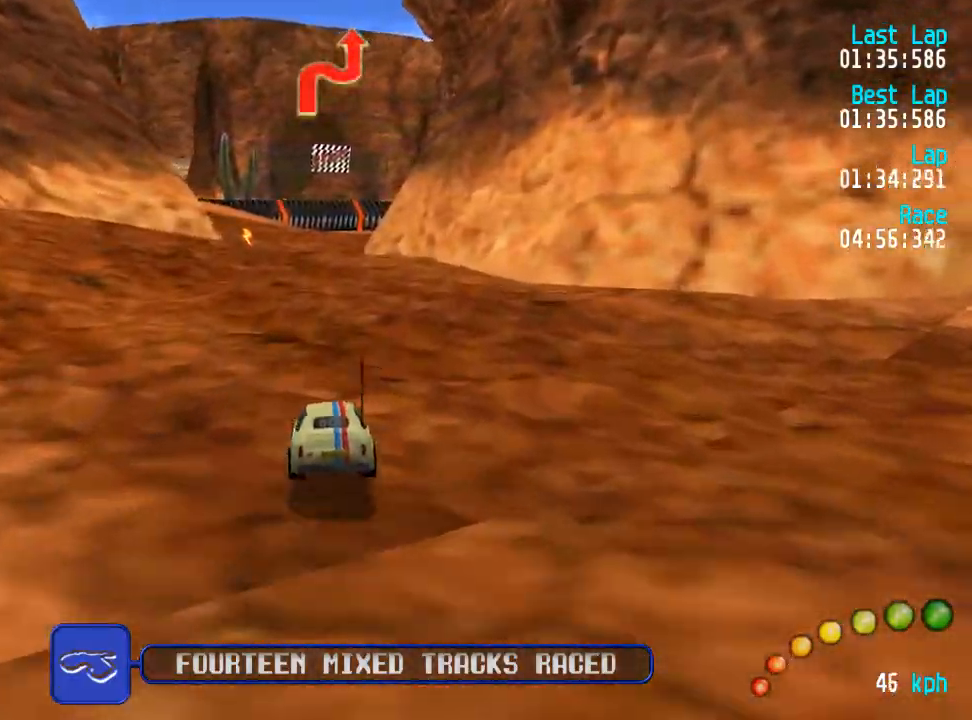
{"buttons": ["A"], "left_stick": "center", "right_stick": "center", "events": [[233, "DPAD_LEFT", "down"], [233, "DPAD_UP", "down"], [283, "DPAD_LEFT", "up"], [283, "DPAD_UP", "up"]]}
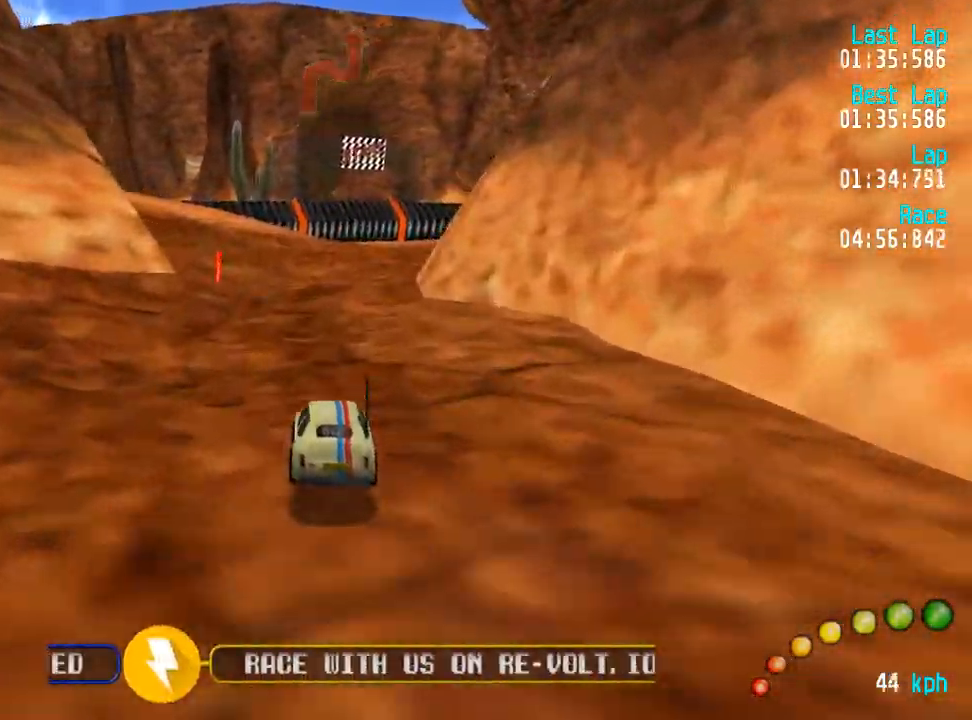
{"buttons": ["A"], "left_stick": "center", "right_stick": "center", "events": []}
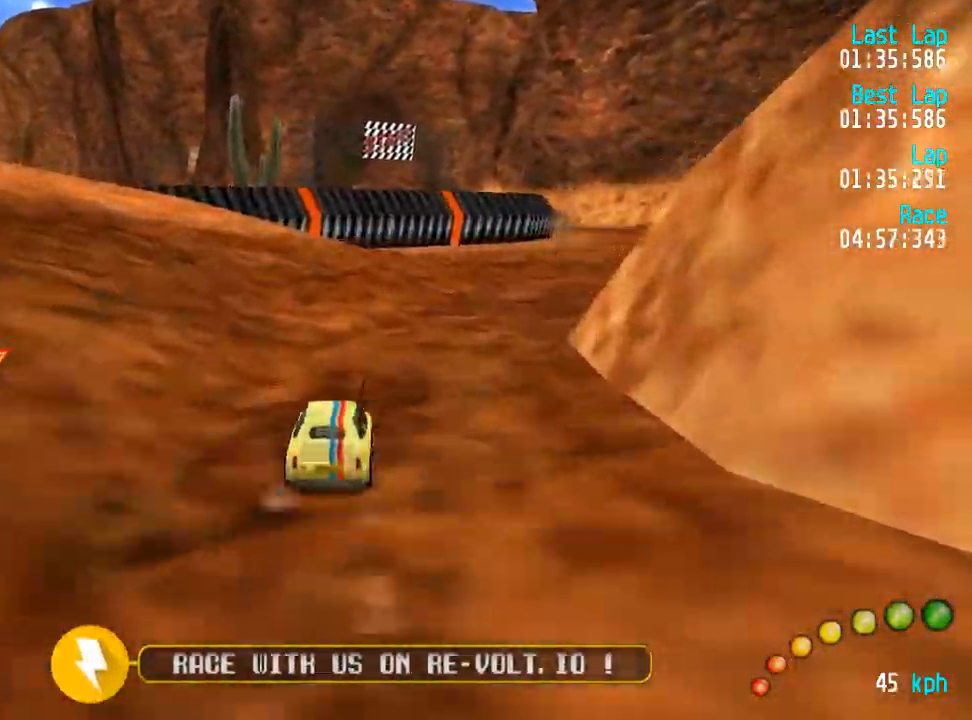
{"buttons": ["A"], "left_stick": "center", "right_stick": "center", "events": [[100, "DPAD_DOWN", "down"], [100, "DPAD_UP", "down"], [200, "DPAD_DOWN", "up"], [200, "DPAD_UP", "up"], [283, "DPAD_DOWN", "down"], [333, "DPAD_DOWN", "up"], [333, "DPAD_UP", "down"], [350, "DPAD_UP", "up"]]}
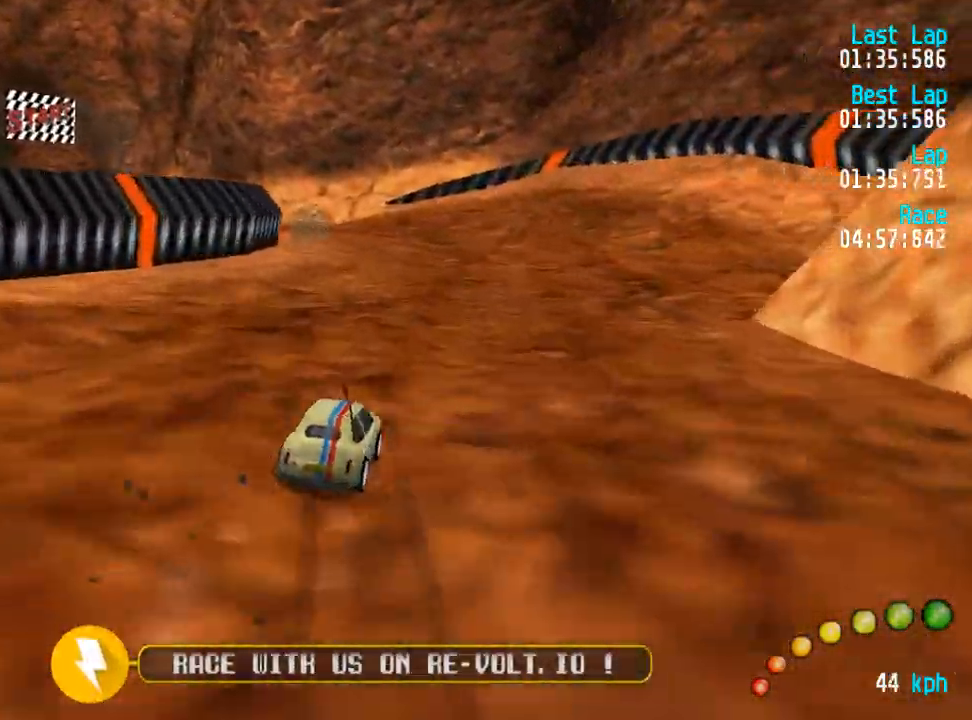
{"buttons": ["A"], "left_stick": "center", "right_stick": "center", "events": [[183, "DPAD_LEFT", "down"], [183, "DPAD_UP", "down"], [200, "DPAD_UP", "up"], [250, "DPAD_LEFT", "up"]]}
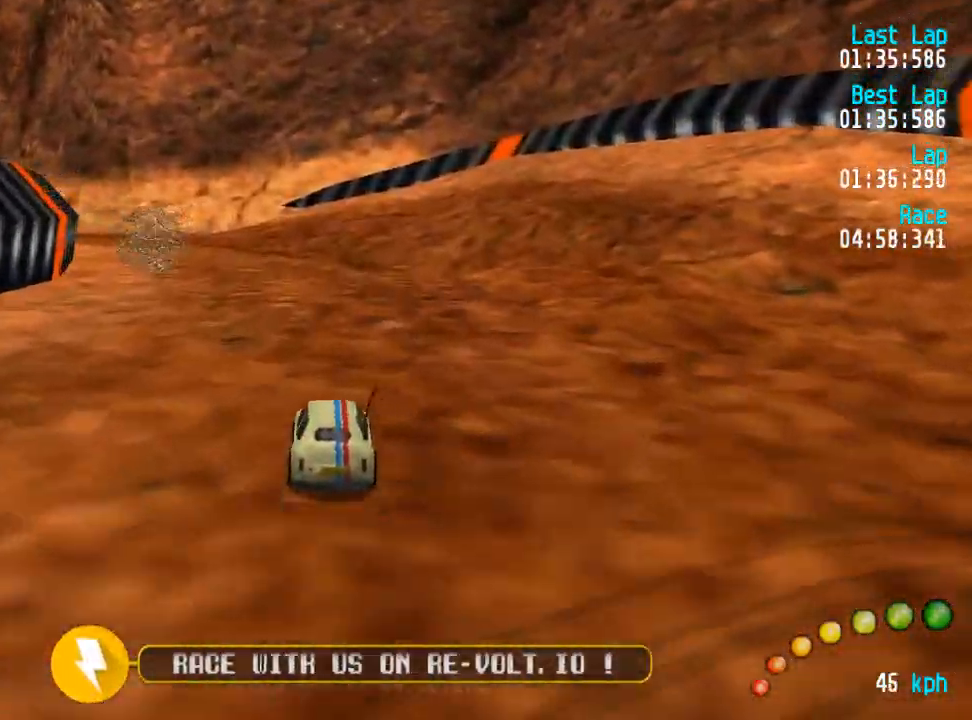
{"buttons": ["A", "DPAD_UP", "DPAD_LEFT"], "left_stick": "center", "right_stick": "center", "events": [[217, "DPAD_LEFT", "down"], [217, "DPAD_UP", "down"], [350, "DPAD_UP", "up"], [367, "DPAD_LEFT", "up"], [400, "DPAD_LEFT", "down"], [400, "DPAD_UP", "down"]]}
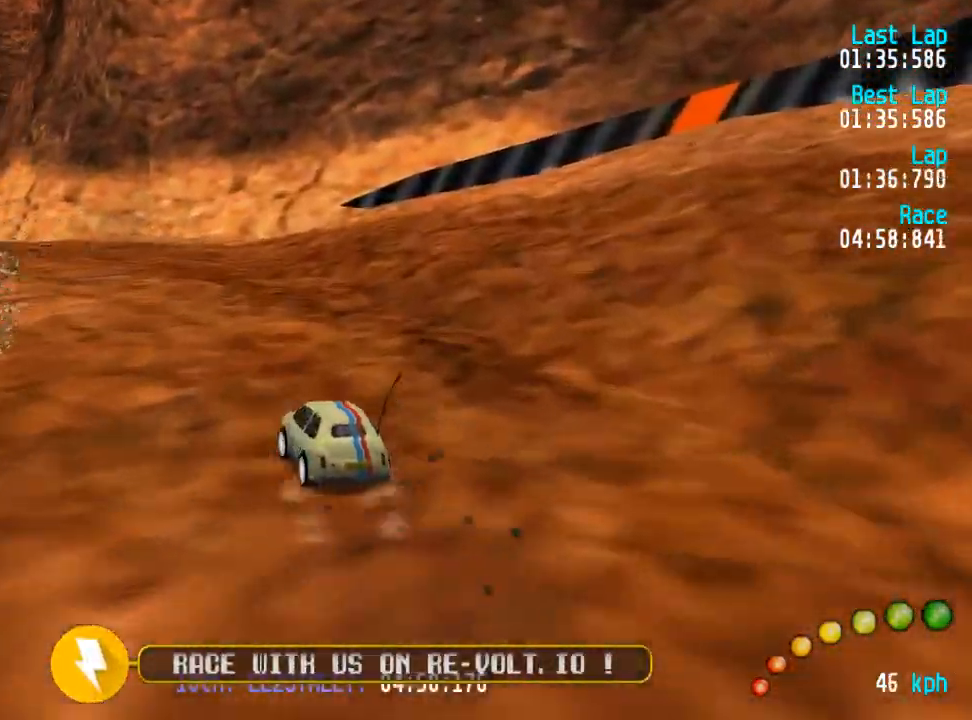
{"buttons": ["A"], "left_stick": "center", "right_stick": "center", "events": [[33, "DPAD_UP", "up"], [67, "DPAD_LEFT", "up"], [117, "DPAD_LEFT", "down"], [117, "DPAD_UP", "down"], [133, "DPAD_DOWN", "down"], [183, "DPAD_DOWN", "up"], [250, "DPAD_UP", "up"], [267, "DPAD_LEFT", "up"]]}
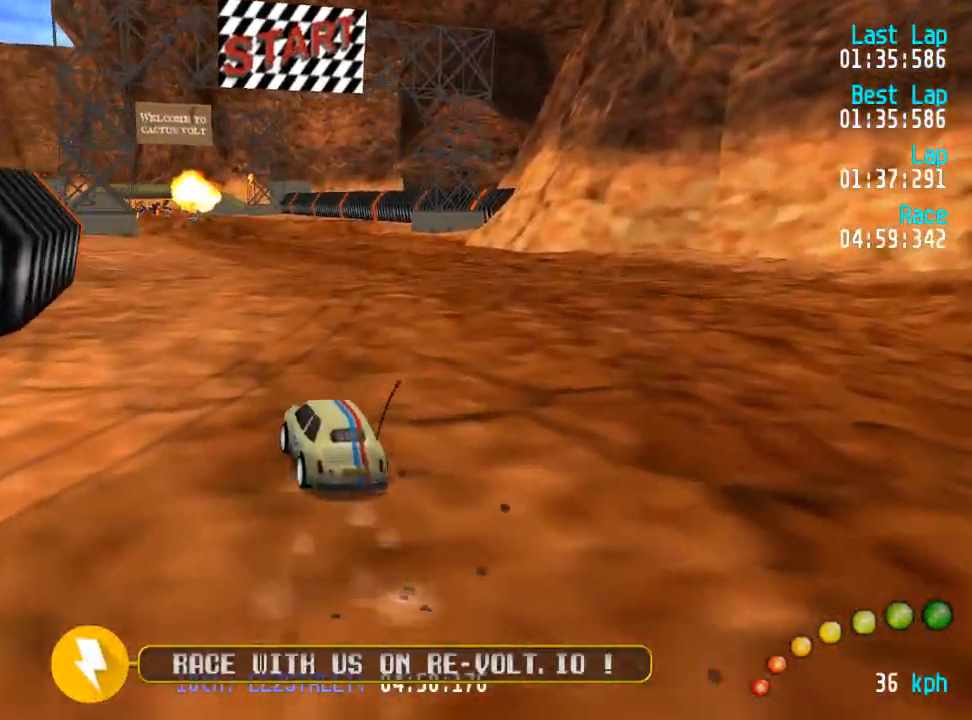
{"buttons": ["A"], "left_stick": "center", "right_stick": "center", "events": []}
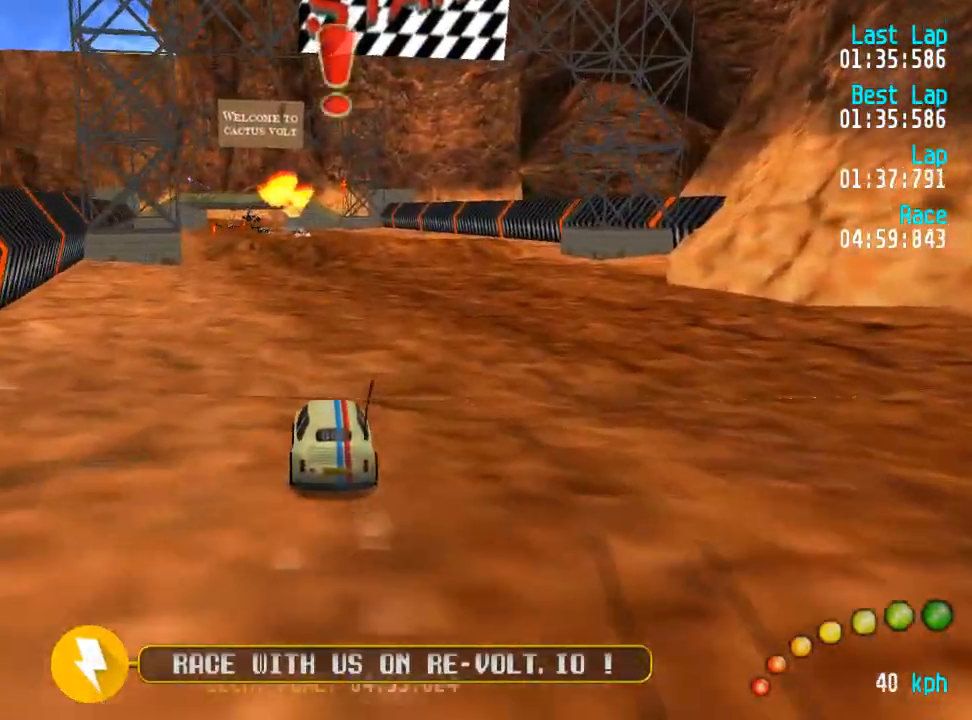
{"buttons": ["A", "DPAD_UP", "DPAD_LEFT"], "left_stick": "center", "right_stick": "center", "events": [[83, "DPAD_LEFT", "down"], [83, "DPAD_UP", "down"], [117, "DPAD_UP", "up"], [150, "DPAD_LEFT", "up"], [483, "DPAD_LEFT", "down"], [483, "DPAD_UP", "down"]]}
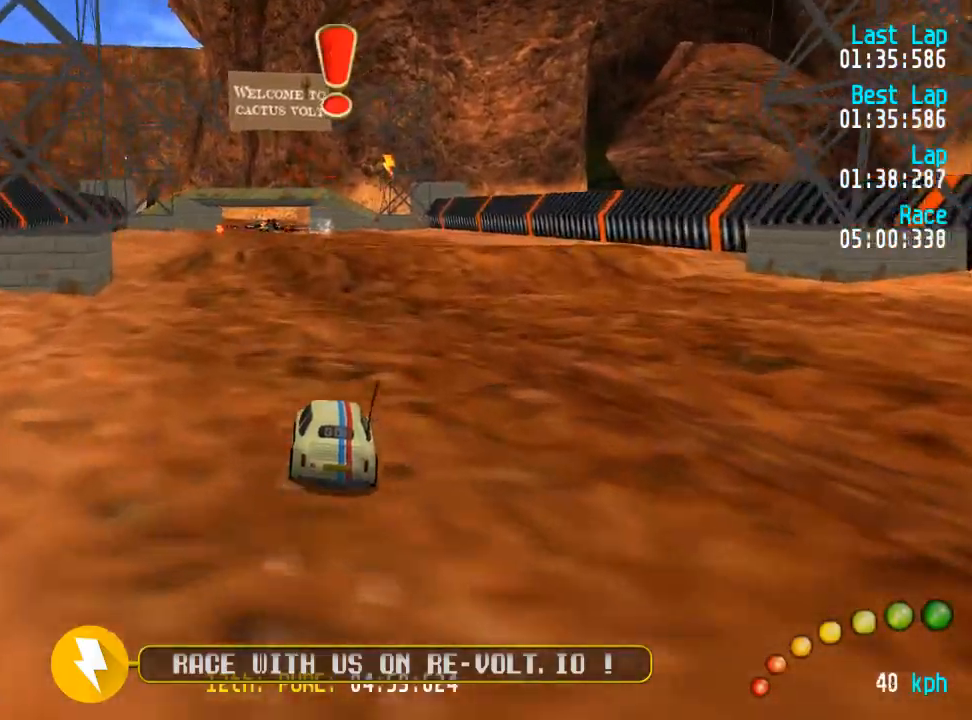
{"buttons": ["A"], "left_stick": "center", "right_stick": "center", "events": [[33, "DPAD_LEFT", "up"], [33, "DPAD_UP", "up"]]}
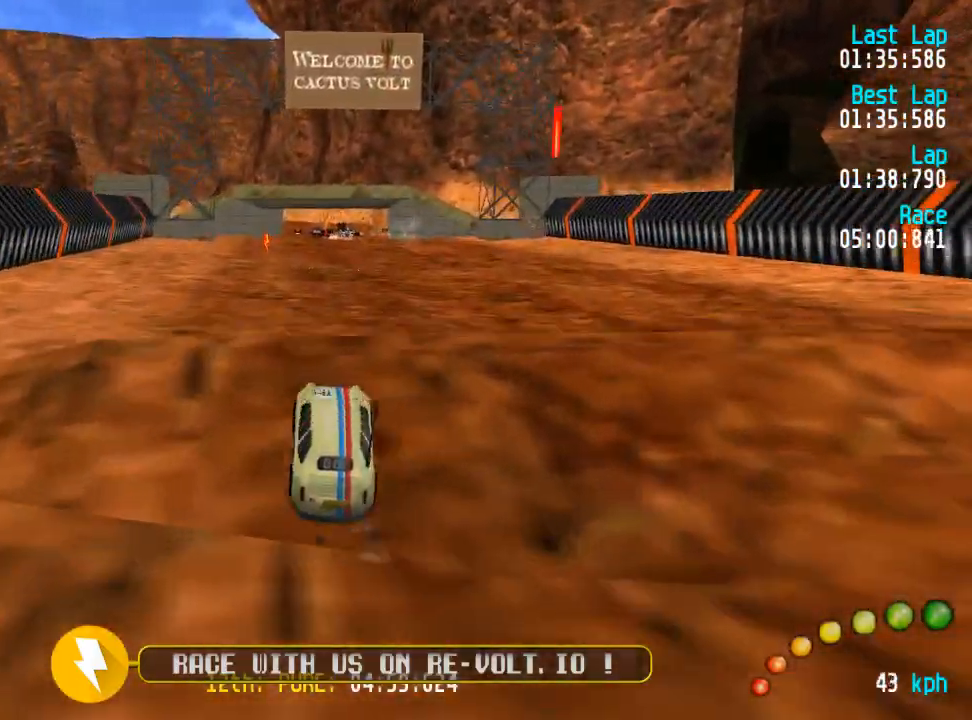
{"buttons": ["A"], "left_stick": "center", "right_stick": "center", "events": []}
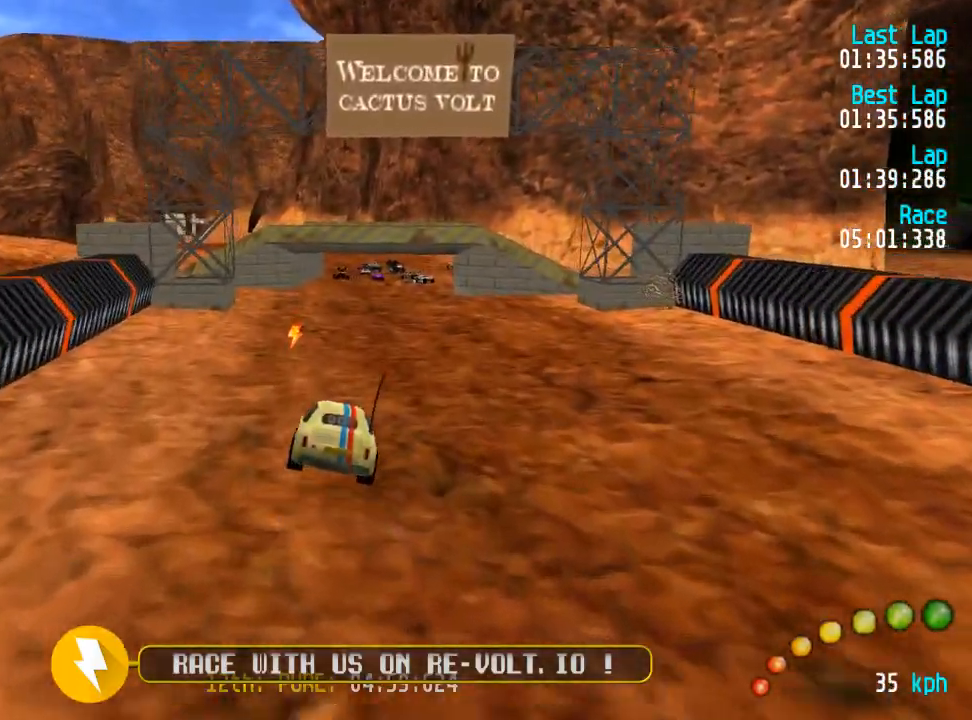
{"buttons": ["A"], "left_stick": "center", "right_stick": "center", "events": []}
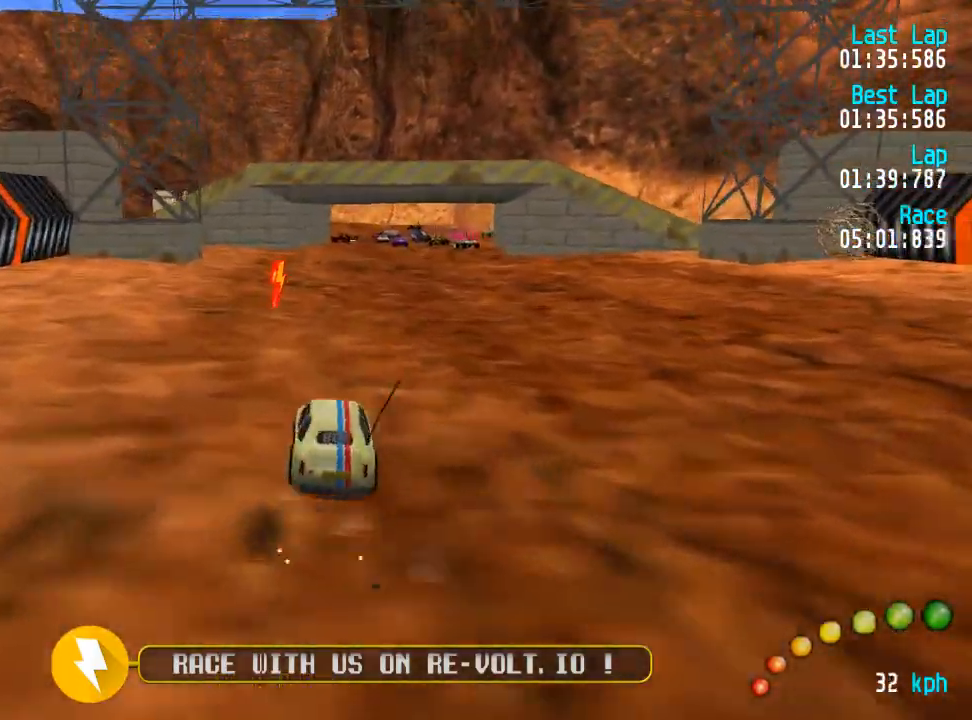
{"buttons": ["A"], "left_stick": "center", "right_stick": "center", "events": [[283, "DPAD_DOWN", "down"], [333, "DPAD_UP", "down"], [367, "DPAD_DOWN", "up"], [400, "DPAD_UP", "up"]]}
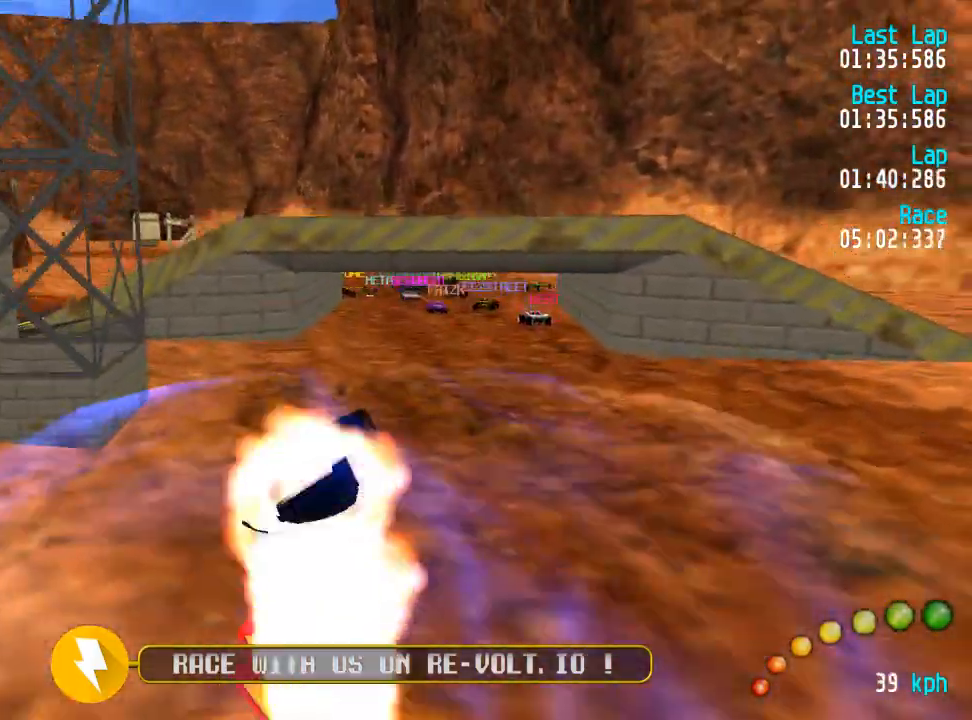
{"buttons": ["A"], "left_stick": "center", "right_stick": "center", "events": []}
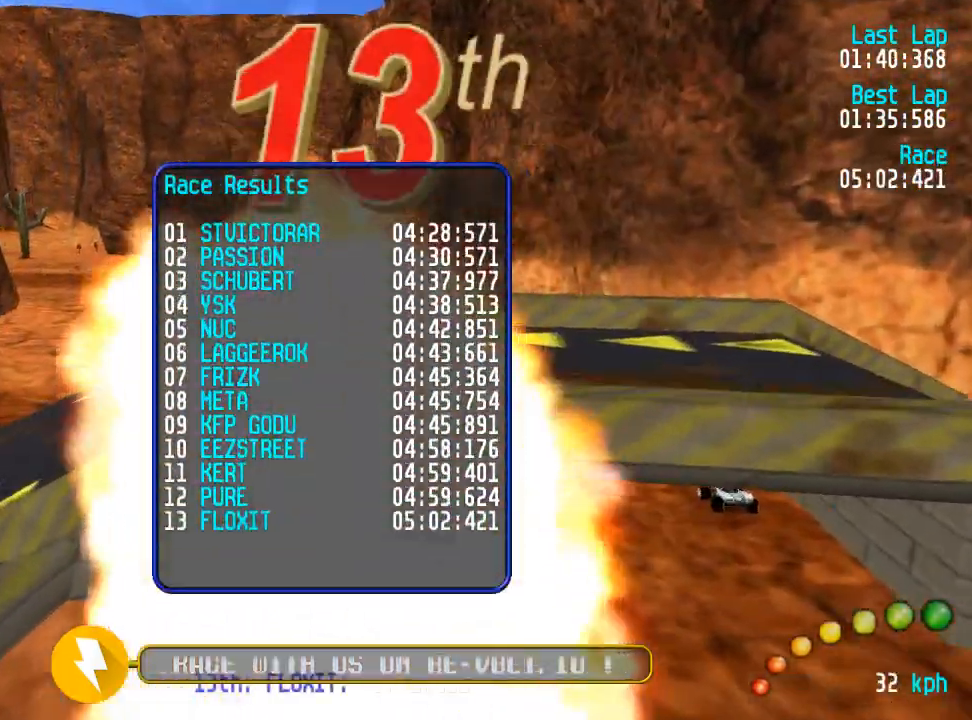
{"buttons": ["L3"], "left_stick": "down-right", "right_stick": "center", "events": [[367, "A", "up"], [433, "L3", "down"], [433, "left_stick", "down-right"]]}
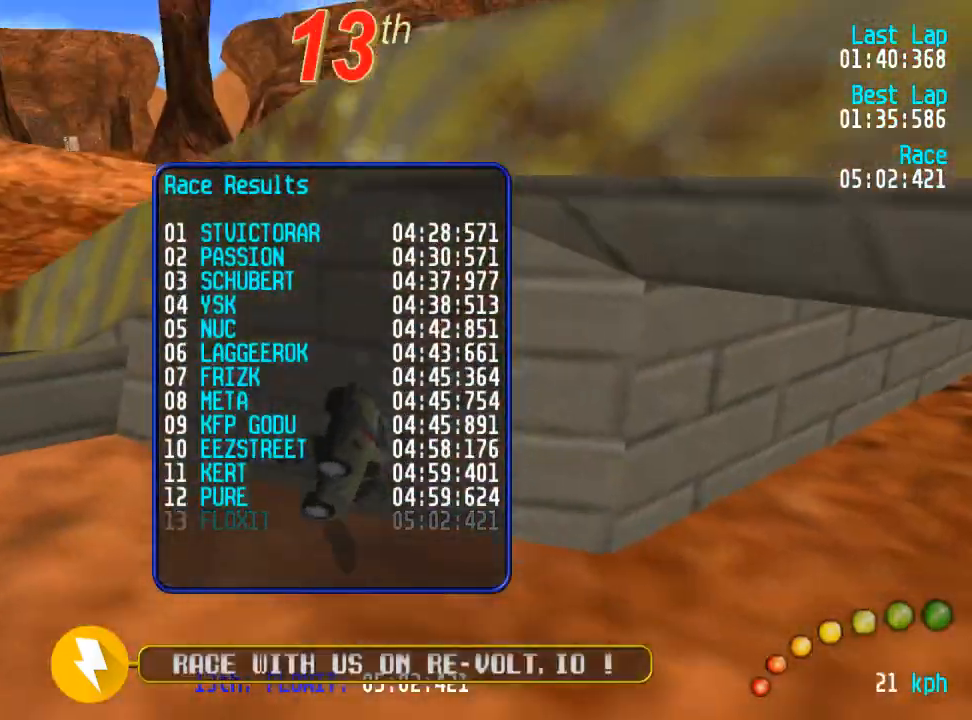
{"buttons": [], "left_stick": "center", "right_stick": "center", "events": [[117, "L3", "up"], [150, "left_stick", "center"], [300, "L3", "down"], [300, "left_stick", "down-right"], [433, "L3", "up"], [433, "left_stick", "center"]]}